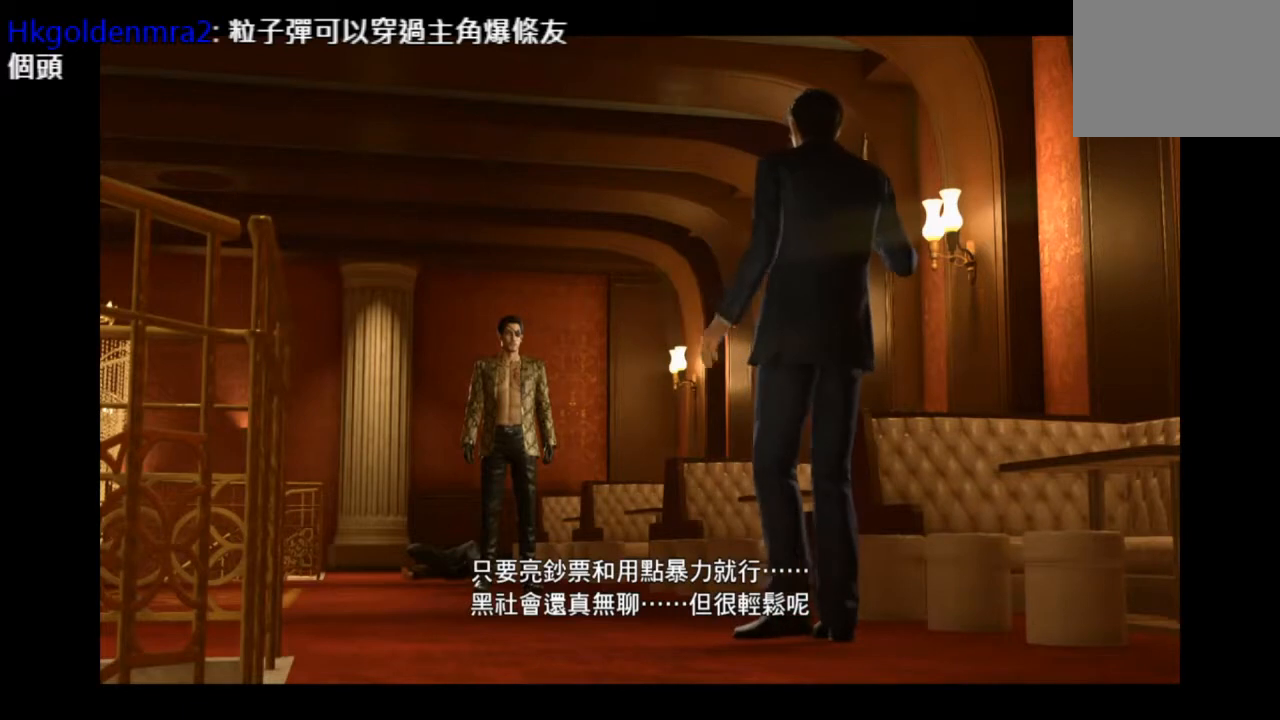
Gameplay with a controller (PlayStation layout); each line is a JSON object with the inputs held at the frame after it. "events" lists button and stick changes between this image and that frame as [ms after this image, input, new state], when the widget could be followed in between.
{"buttons": [], "left_stick": "right", "right_stick": "center", "events": [[292, "left_stick", "right"]]}
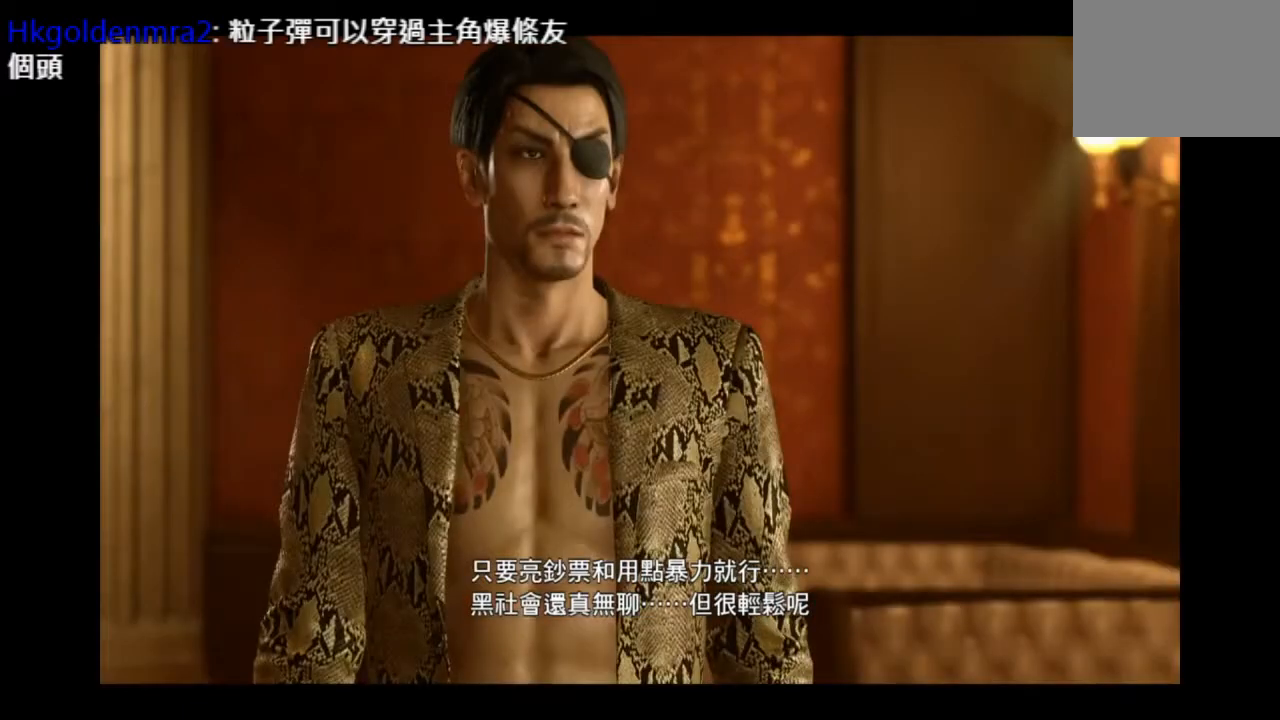
{"buttons": [], "left_stick": "right", "right_stick": "center", "events": []}
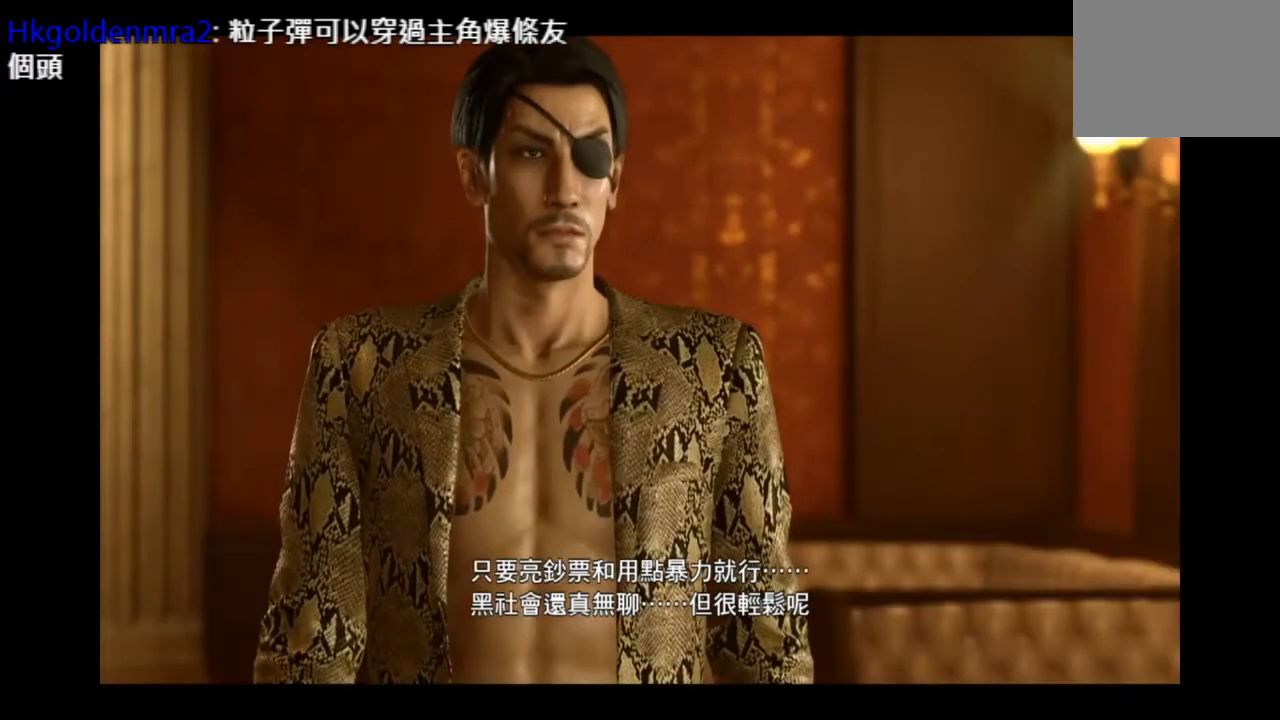
{"buttons": [], "left_stick": "right", "right_stick": "center", "events": []}
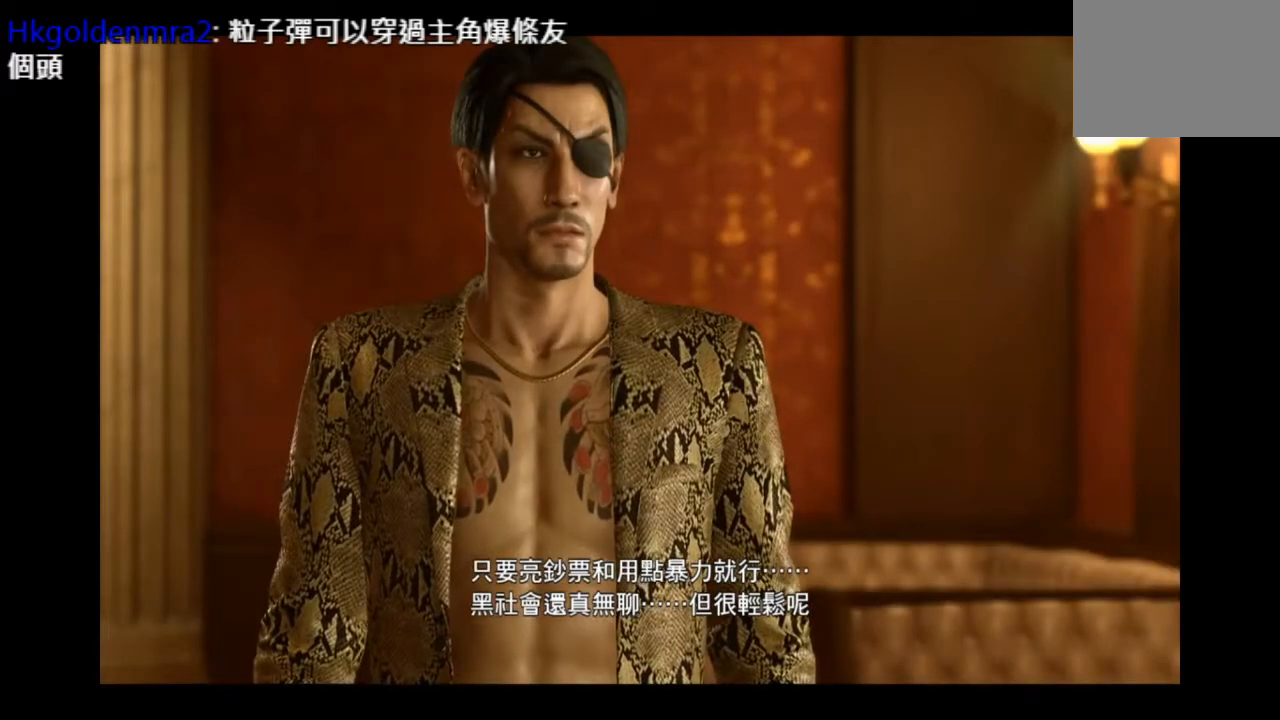
{"buttons": [], "left_stick": "right", "right_stick": "center", "events": []}
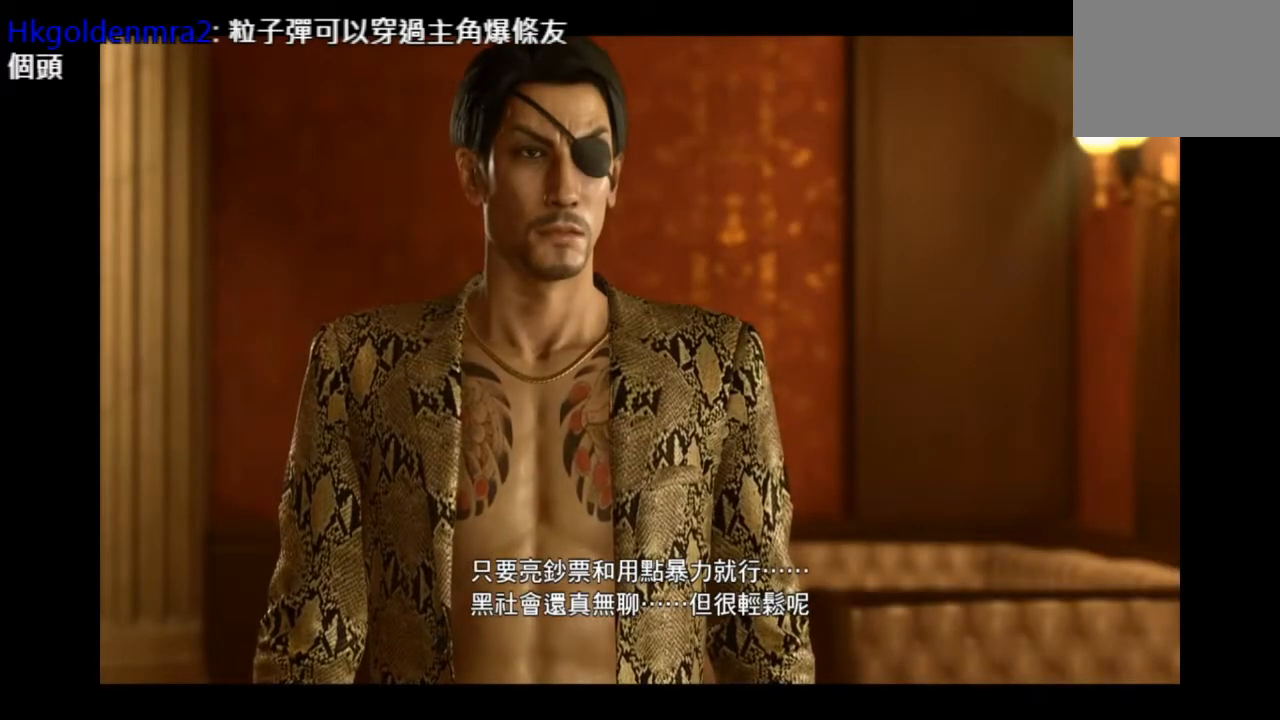
{"buttons": [], "left_stick": "right", "right_stick": "center", "events": []}
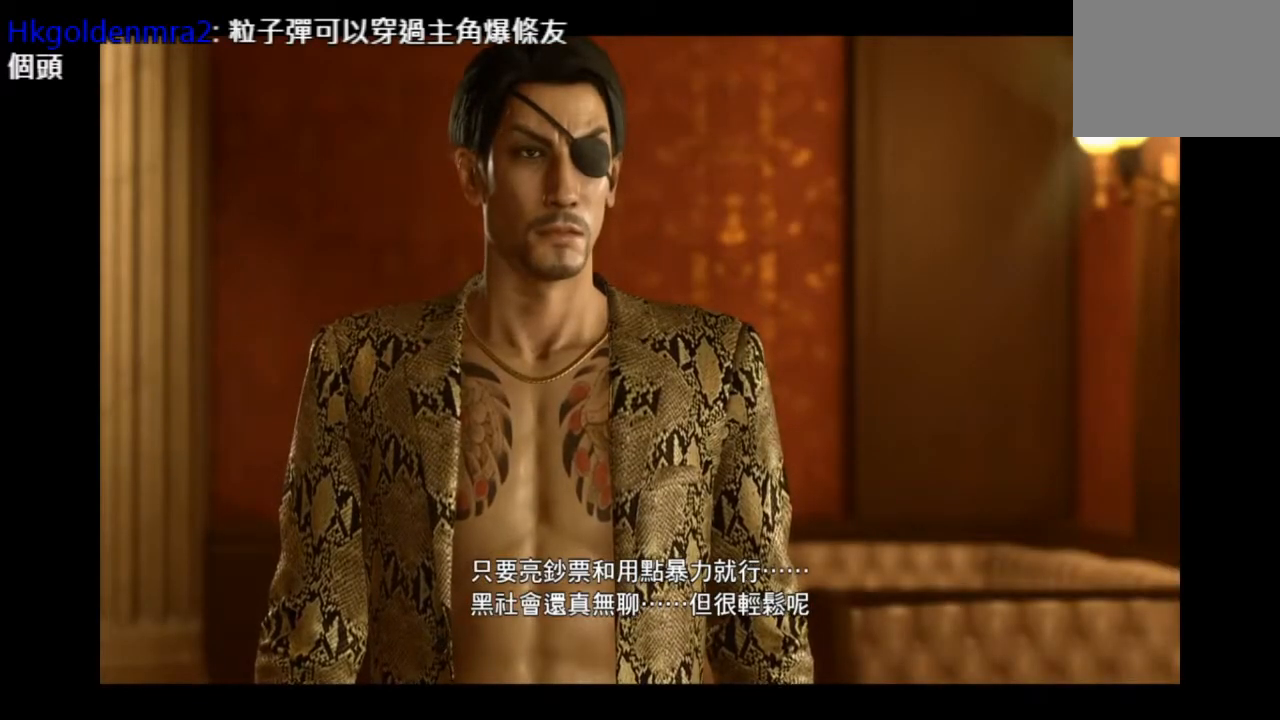
{"buttons": [], "left_stick": "right", "right_stick": "center", "events": []}
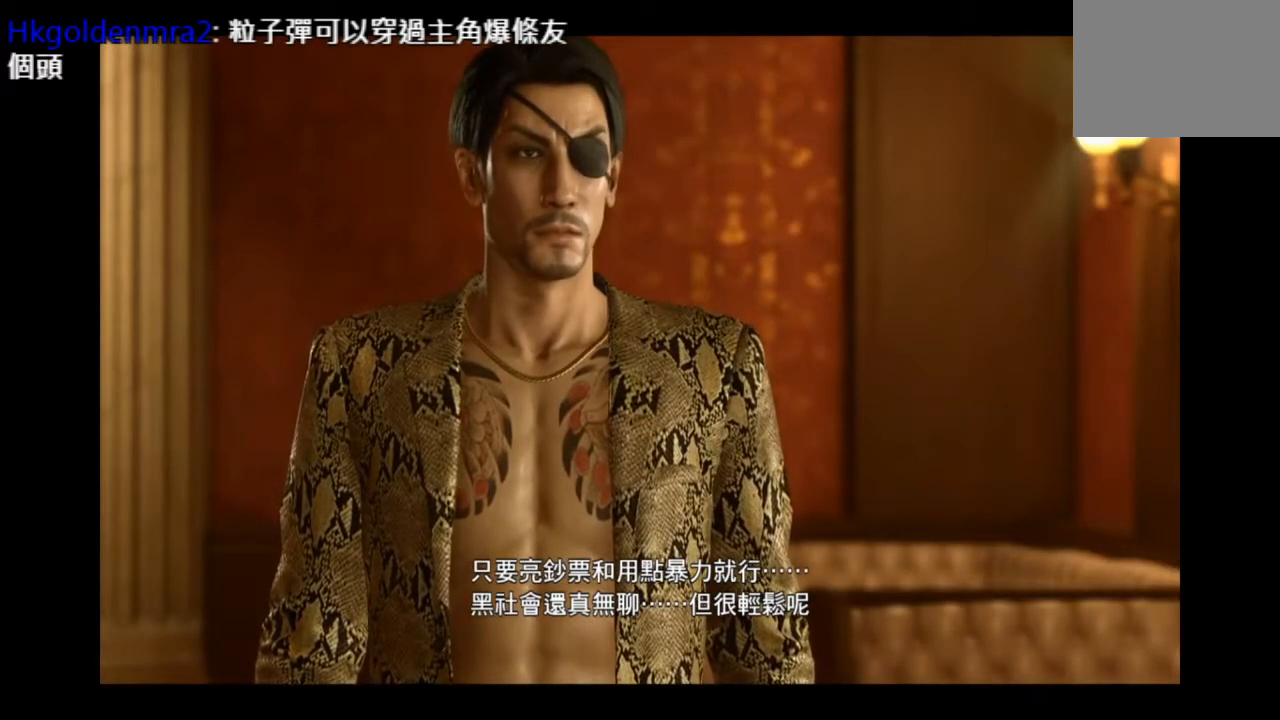
{"buttons": [], "left_stick": "right", "right_stick": "center", "events": []}
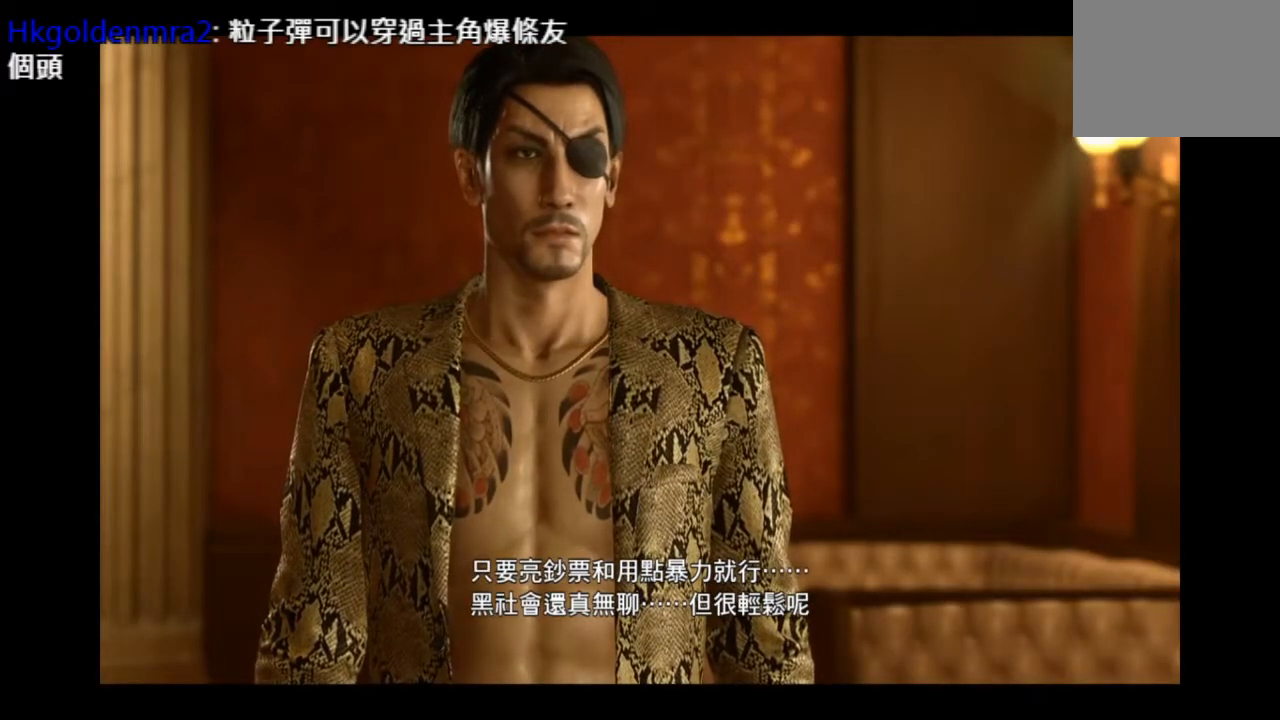
{"buttons": [], "left_stick": "right", "right_stick": "center", "events": []}
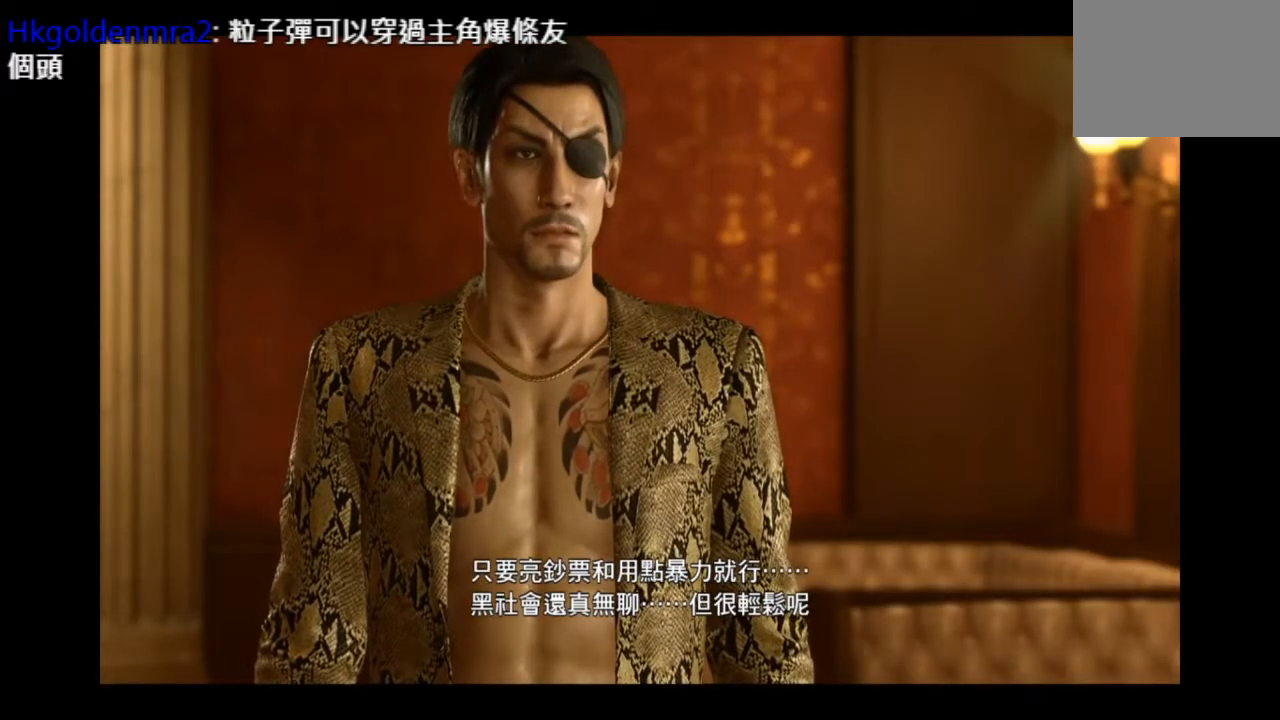
{"buttons": [], "left_stick": "center", "right_stick": "center", "events": [[84, "left_stick", "center"]]}
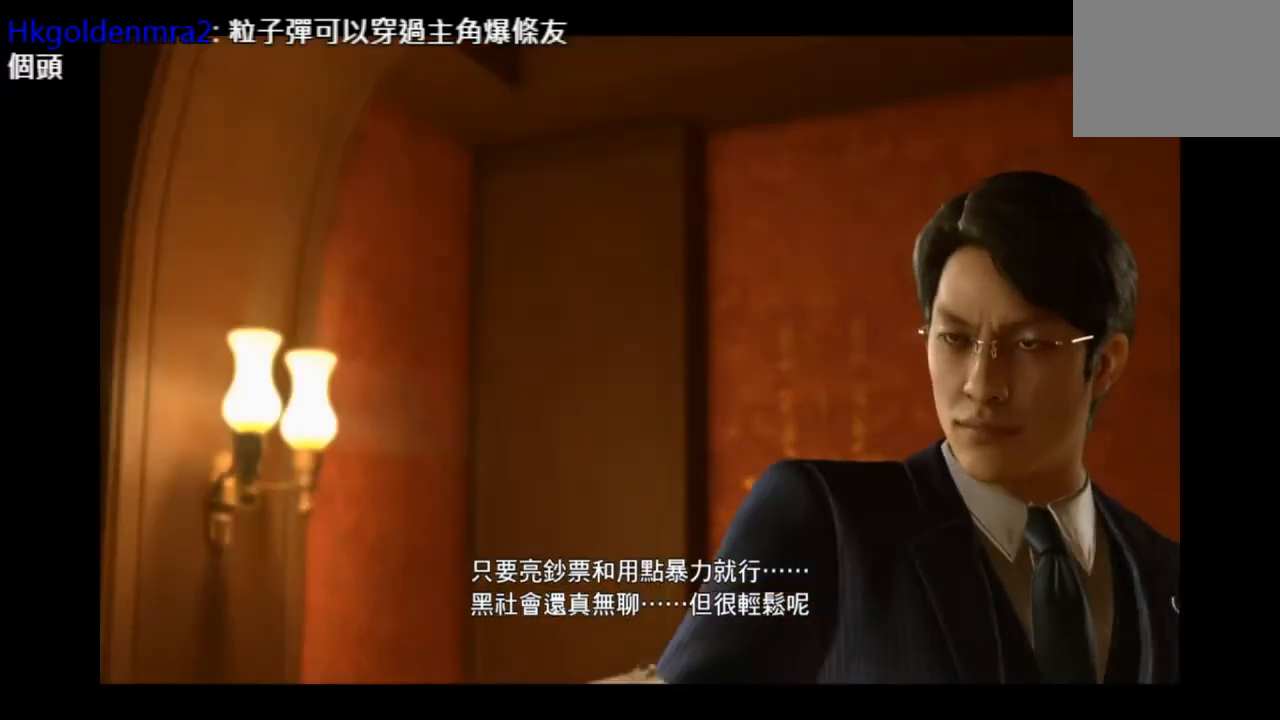
{"buttons": [], "left_stick": "center", "right_stick": "center", "events": []}
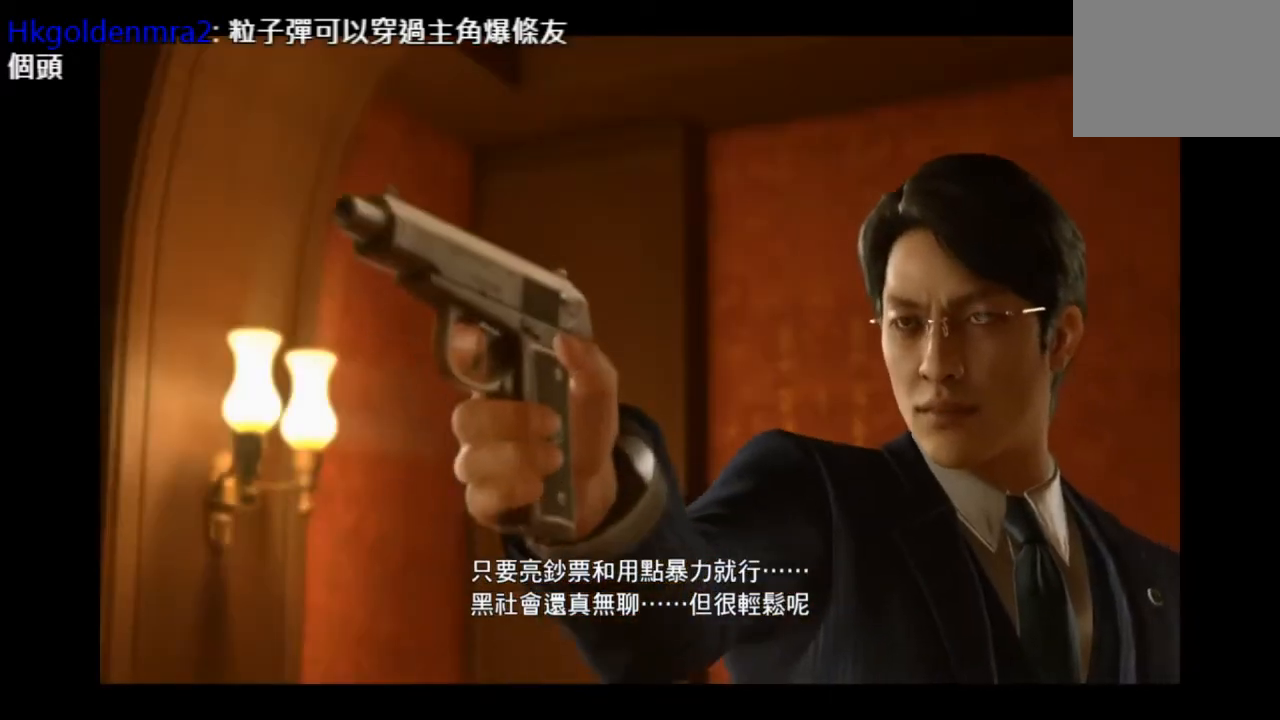
{"buttons": [], "left_stick": "center", "right_stick": "center", "events": []}
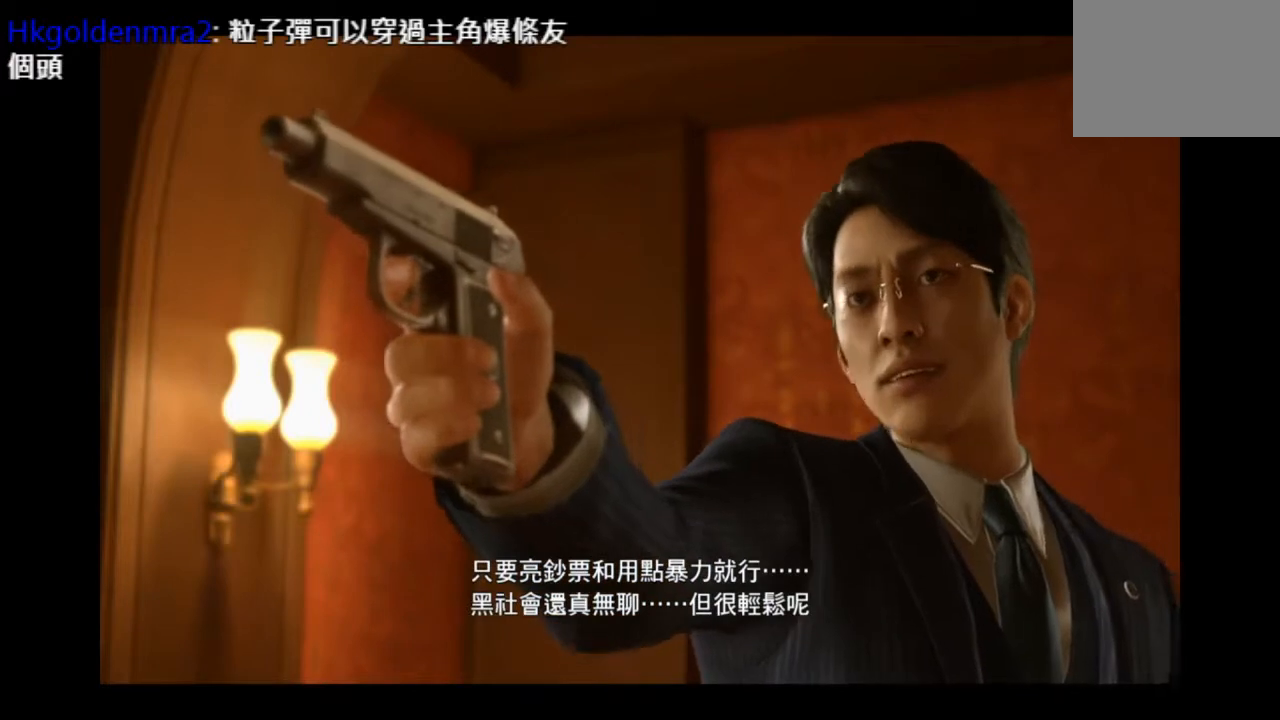
{"buttons": [], "left_stick": "center", "right_stick": "center", "events": []}
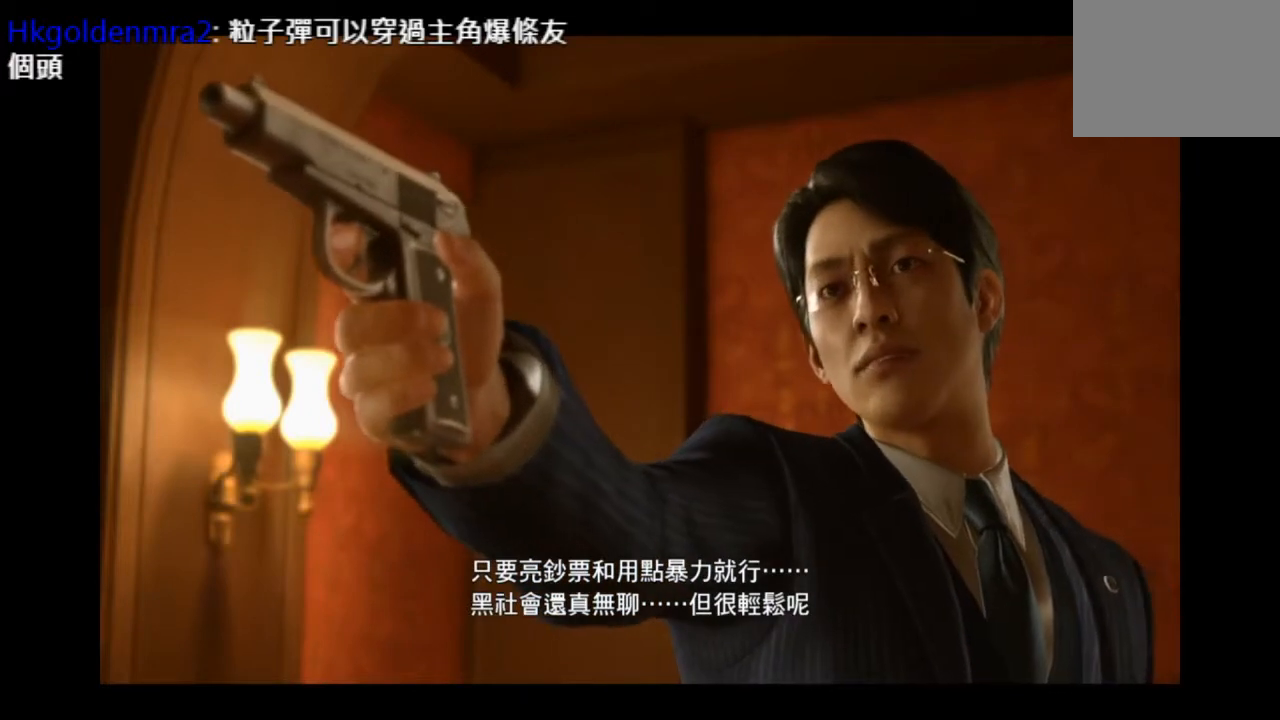
{"buttons": [], "left_stick": "center", "right_stick": "center", "events": []}
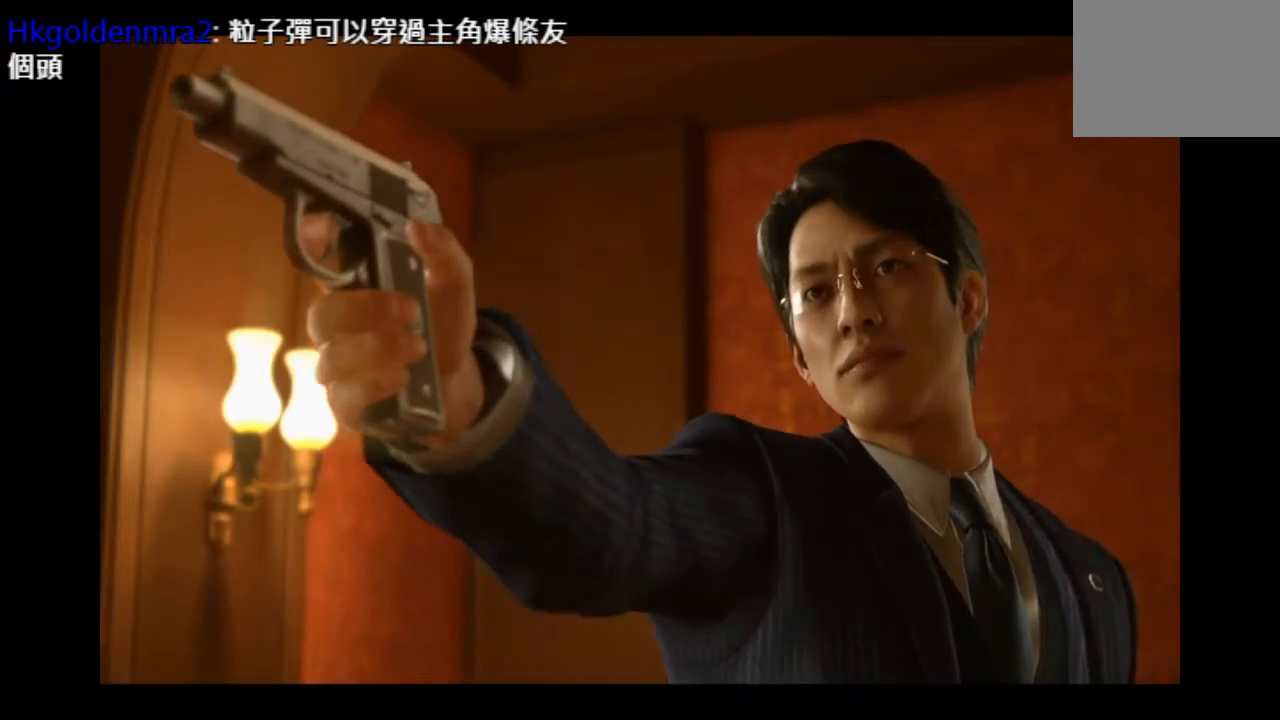
{"buttons": [], "left_stick": "right", "right_stick": "center", "events": [[167, "left_stick", "right"]]}
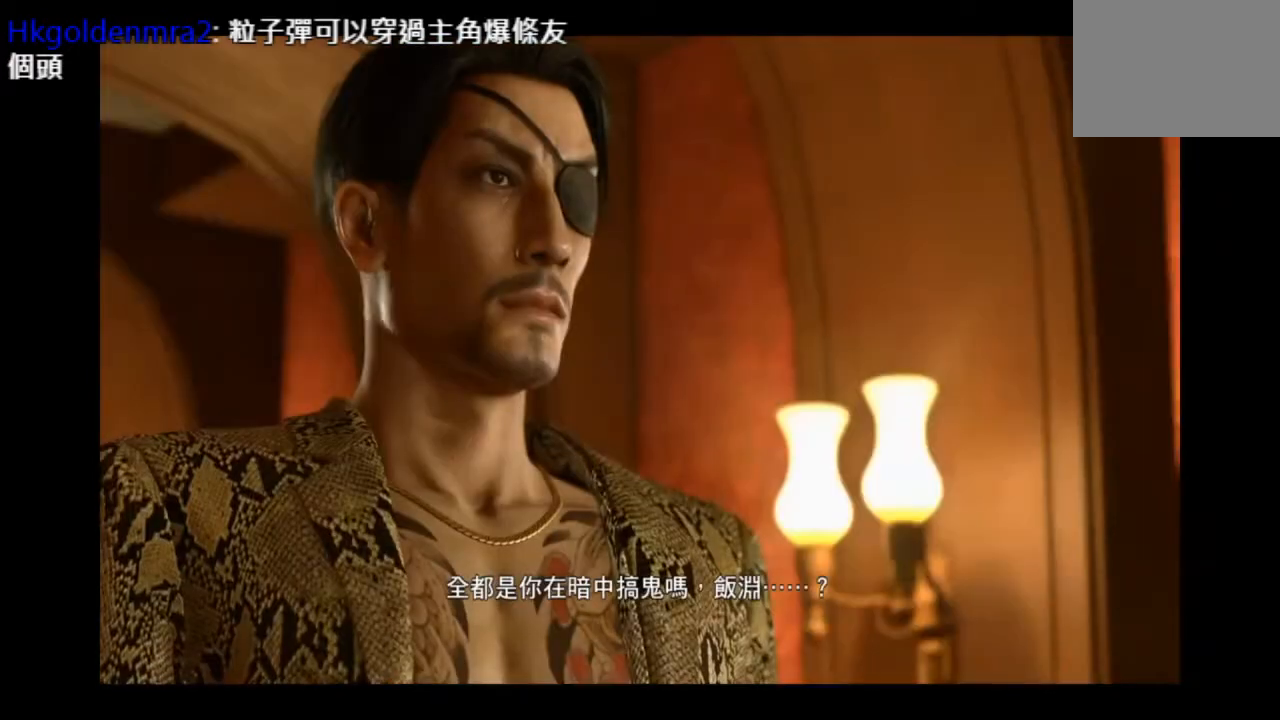
{"buttons": [], "left_stick": "right", "right_stick": "center", "events": []}
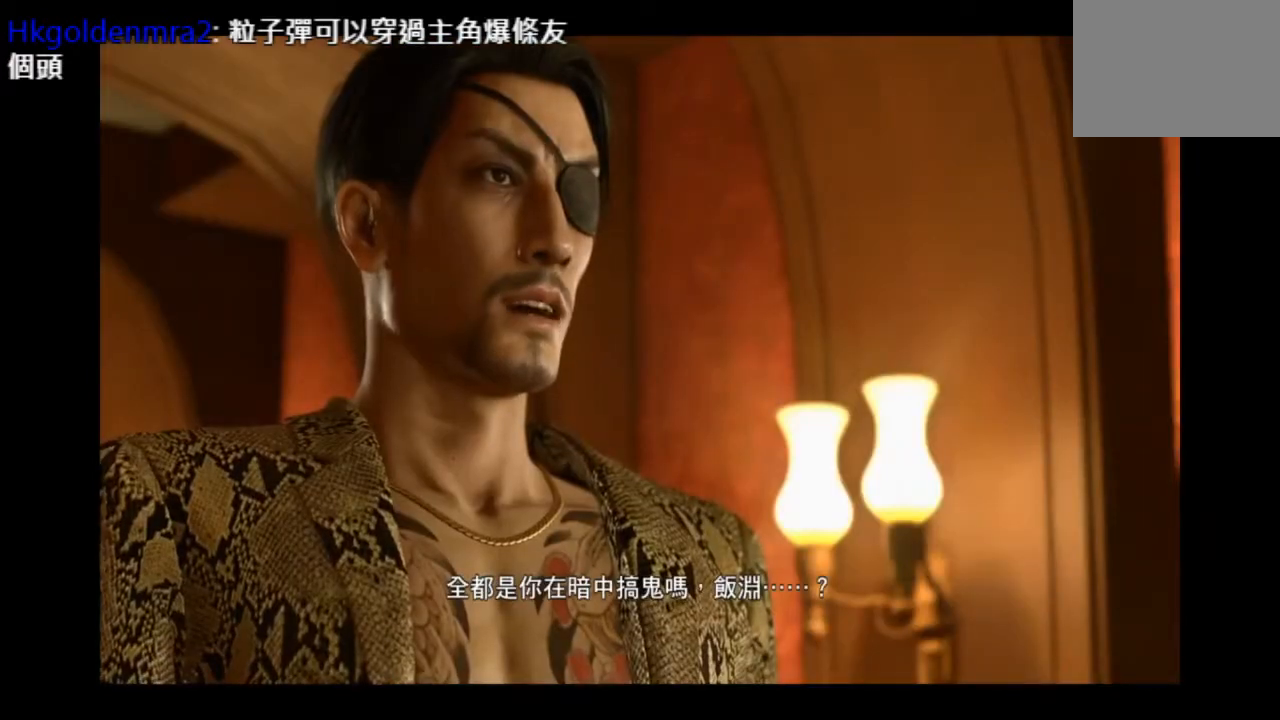
{"buttons": [], "left_stick": "right", "right_stick": "center", "events": []}
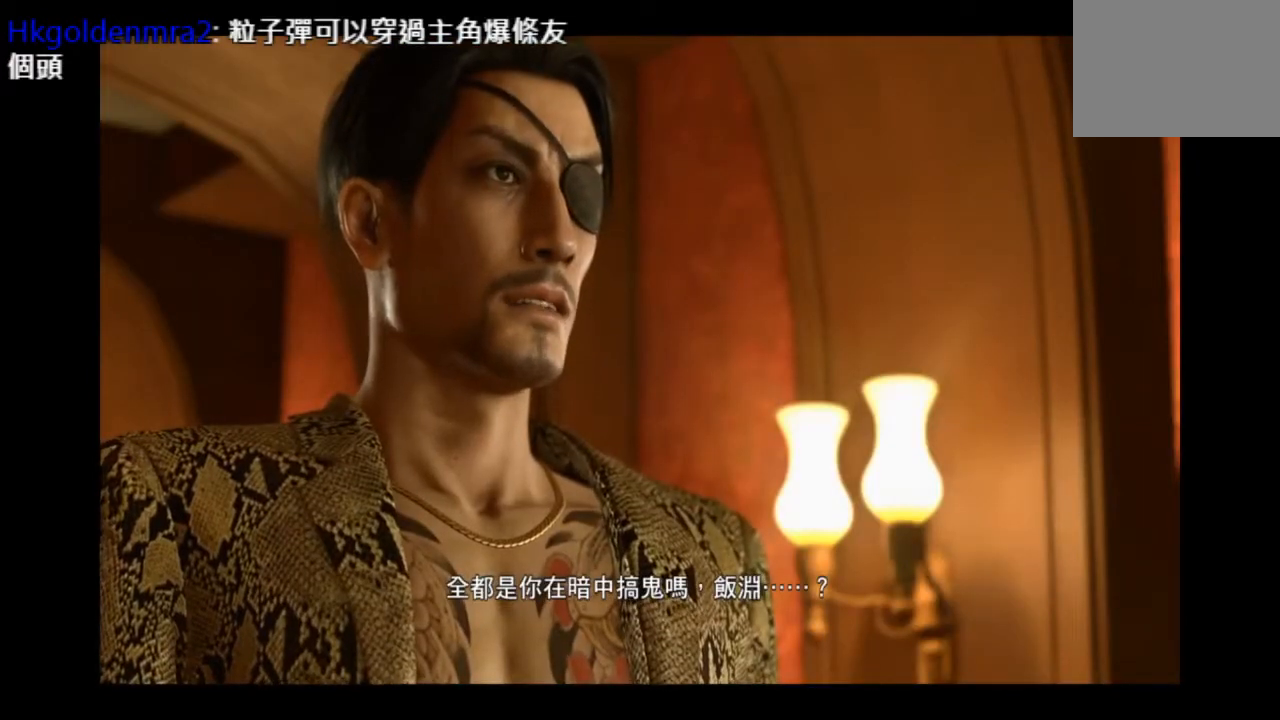
{"buttons": [], "left_stick": "right", "right_stick": "center", "events": []}
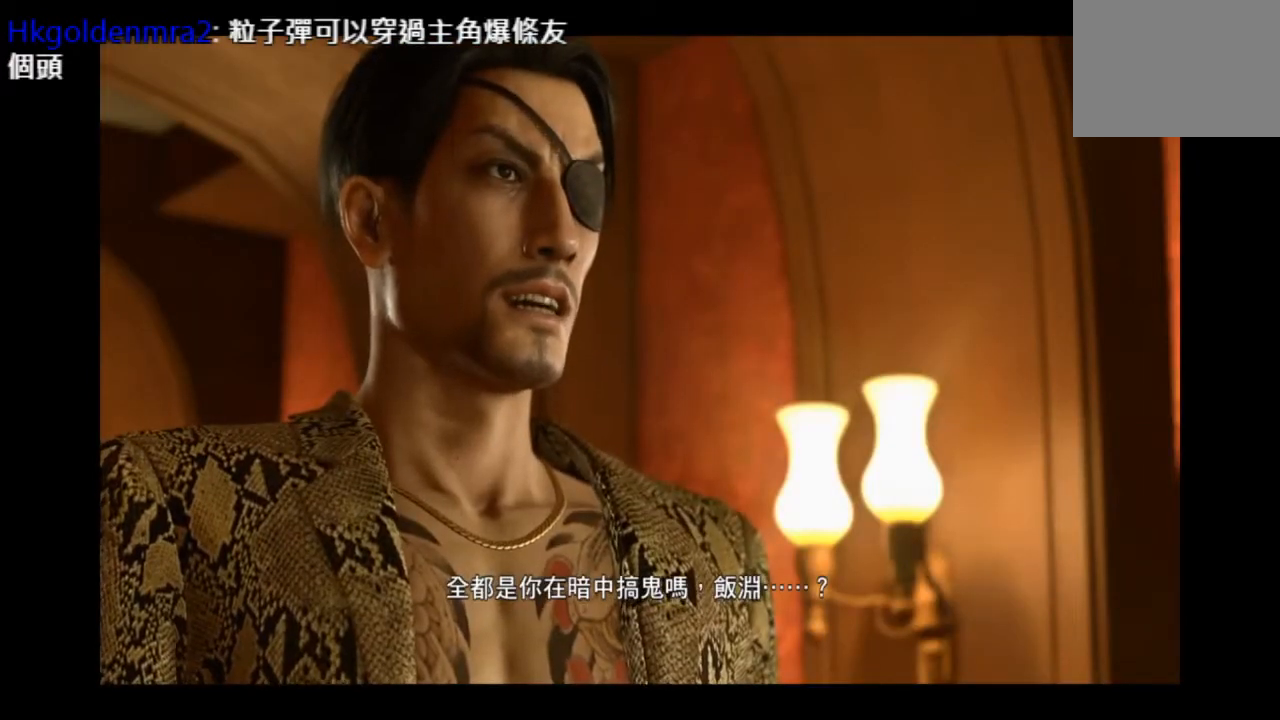
{"buttons": [], "left_stick": "right", "right_stick": "center", "events": []}
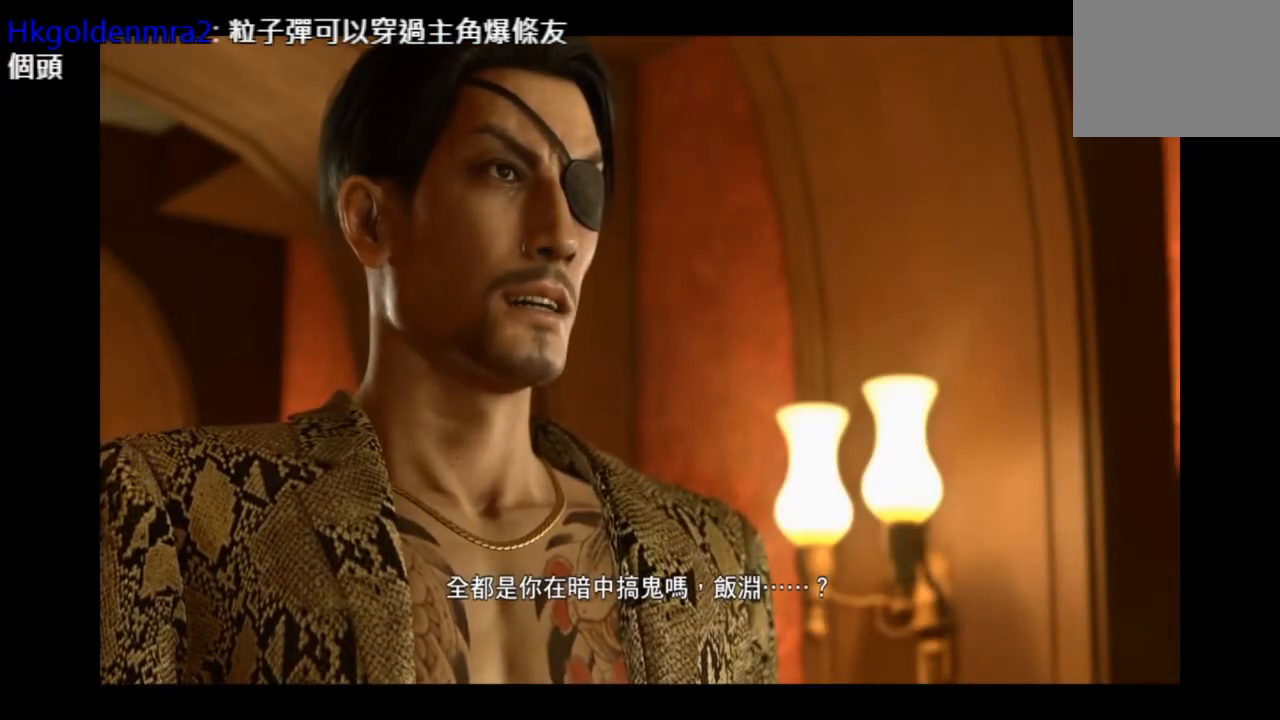
{"buttons": [], "left_stick": "right", "right_stick": "center", "events": []}
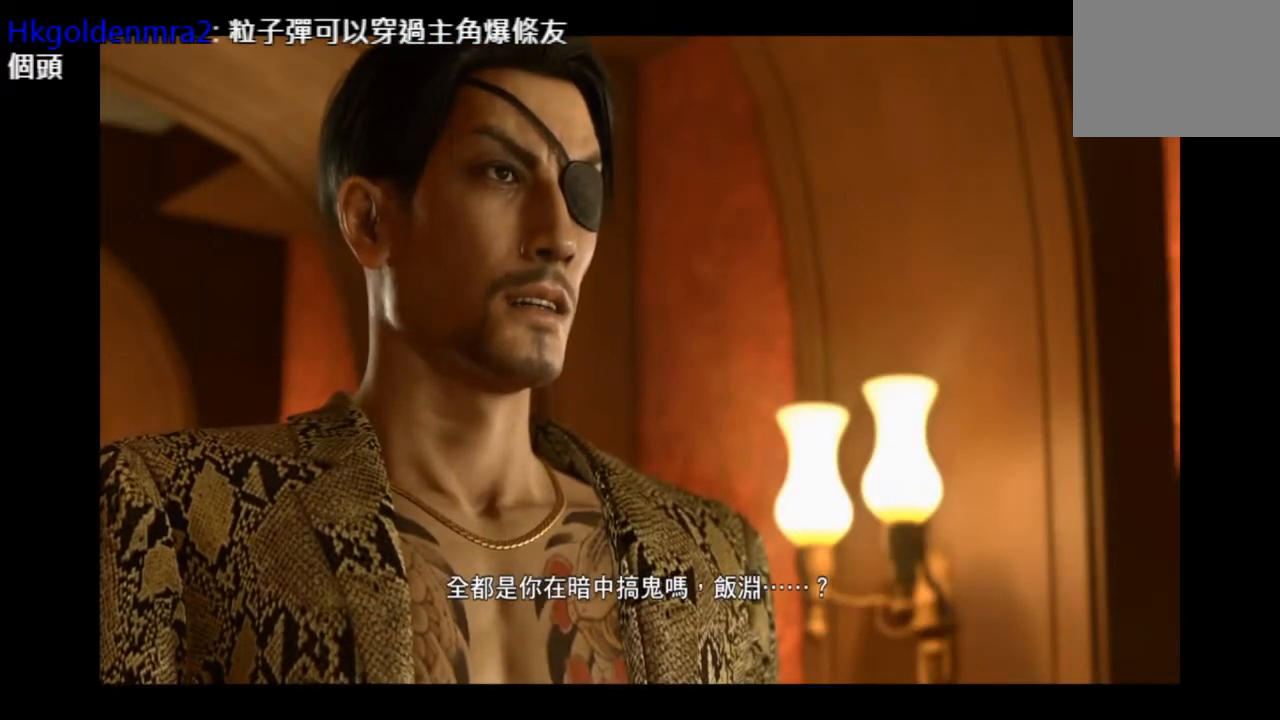
{"buttons": [], "left_stick": "right", "right_stick": "center", "events": []}
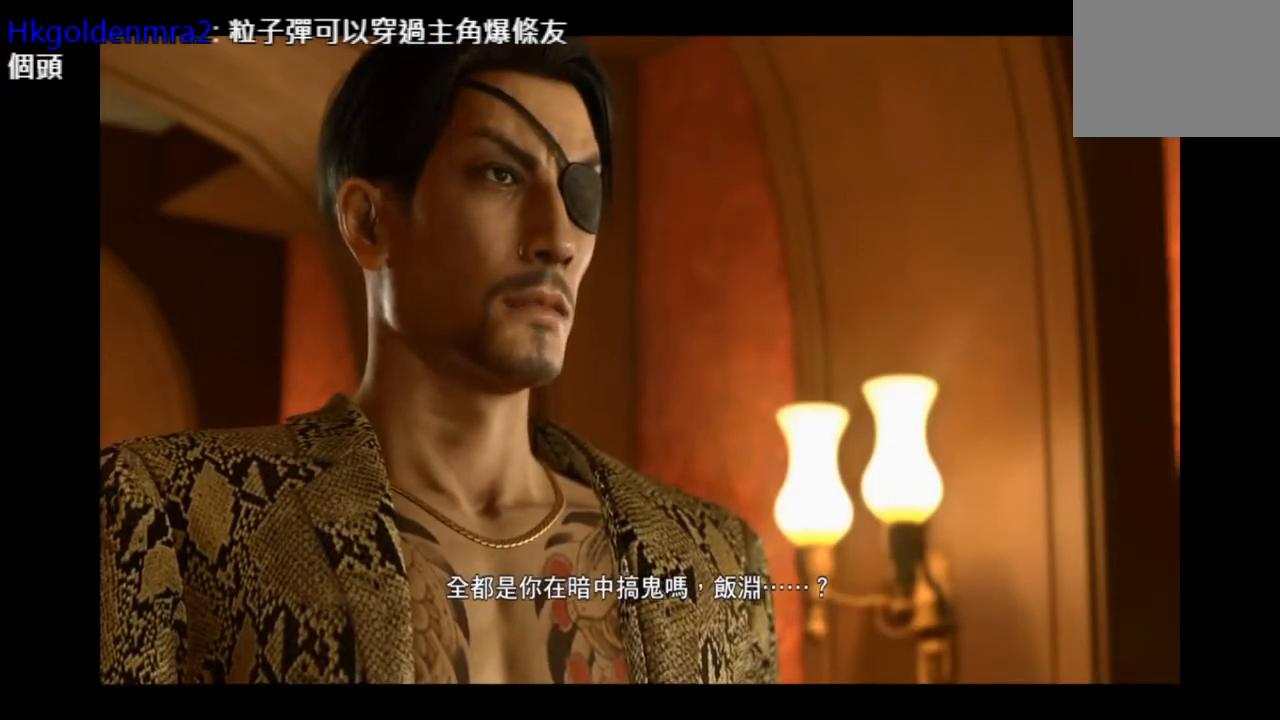
{"buttons": [], "left_stick": "center", "right_stick": "center", "events": [[417, "left_stick", "center"]]}